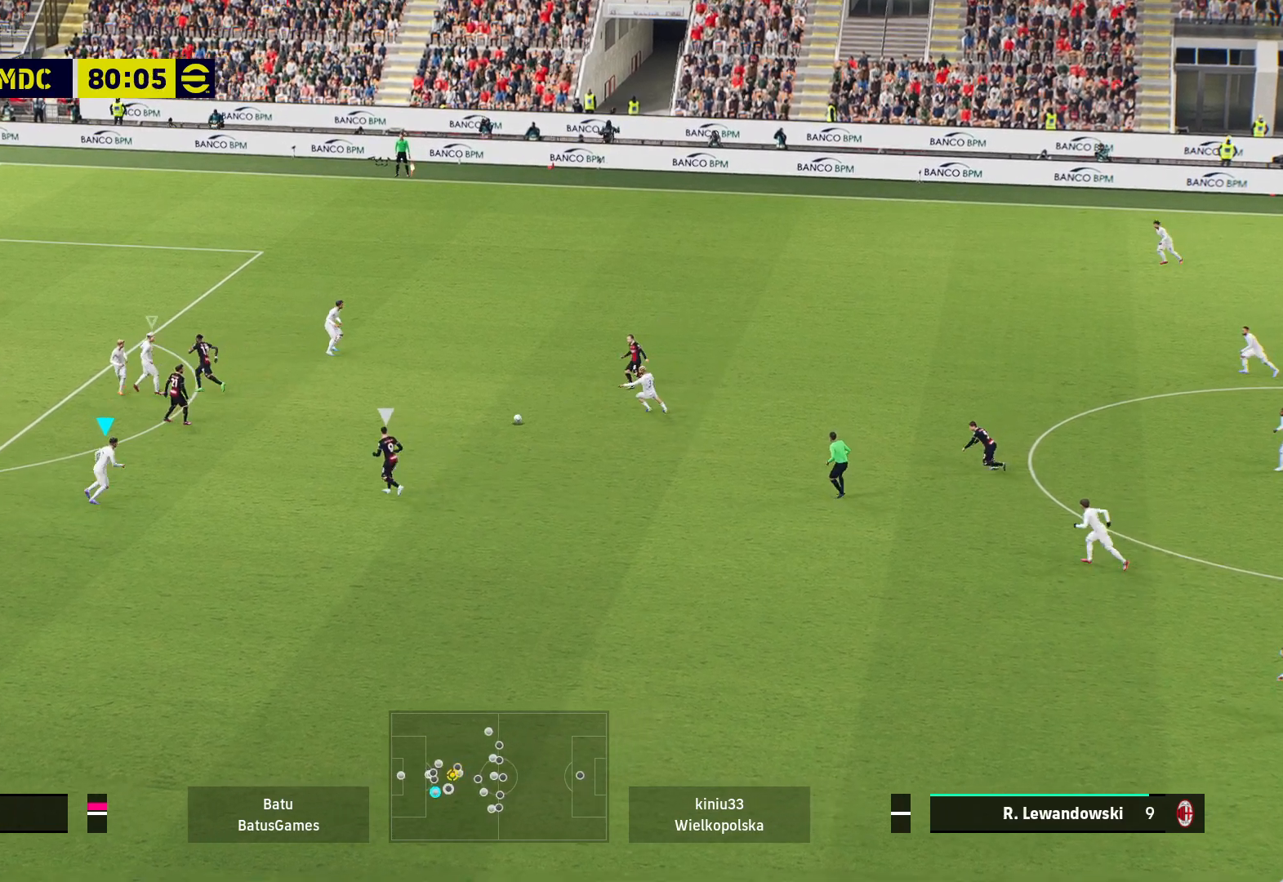
Gameplay with a controller (Xbox layout); each line is a JSON object with the inputs held at the frame after it. "events" lists button and stick changes between this image and that frame as [ms after this image, input, new state], when the widget could be followed in between.
{"buttons": ["A", "R1"], "left_stick": "center", "right_stick": "center", "events": []}
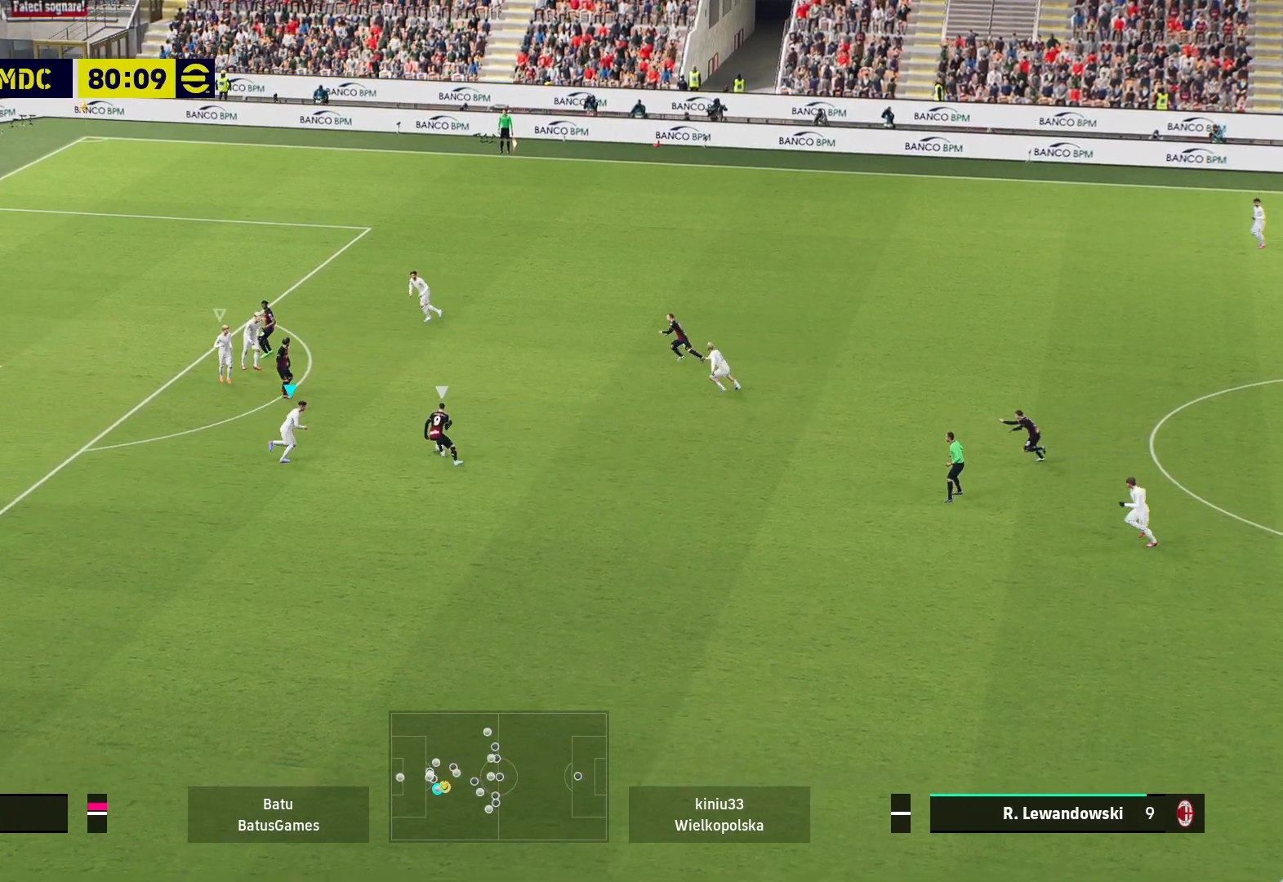
{"buttons": ["A", "R1"], "left_stick": "center", "right_stick": "center", "events": []}
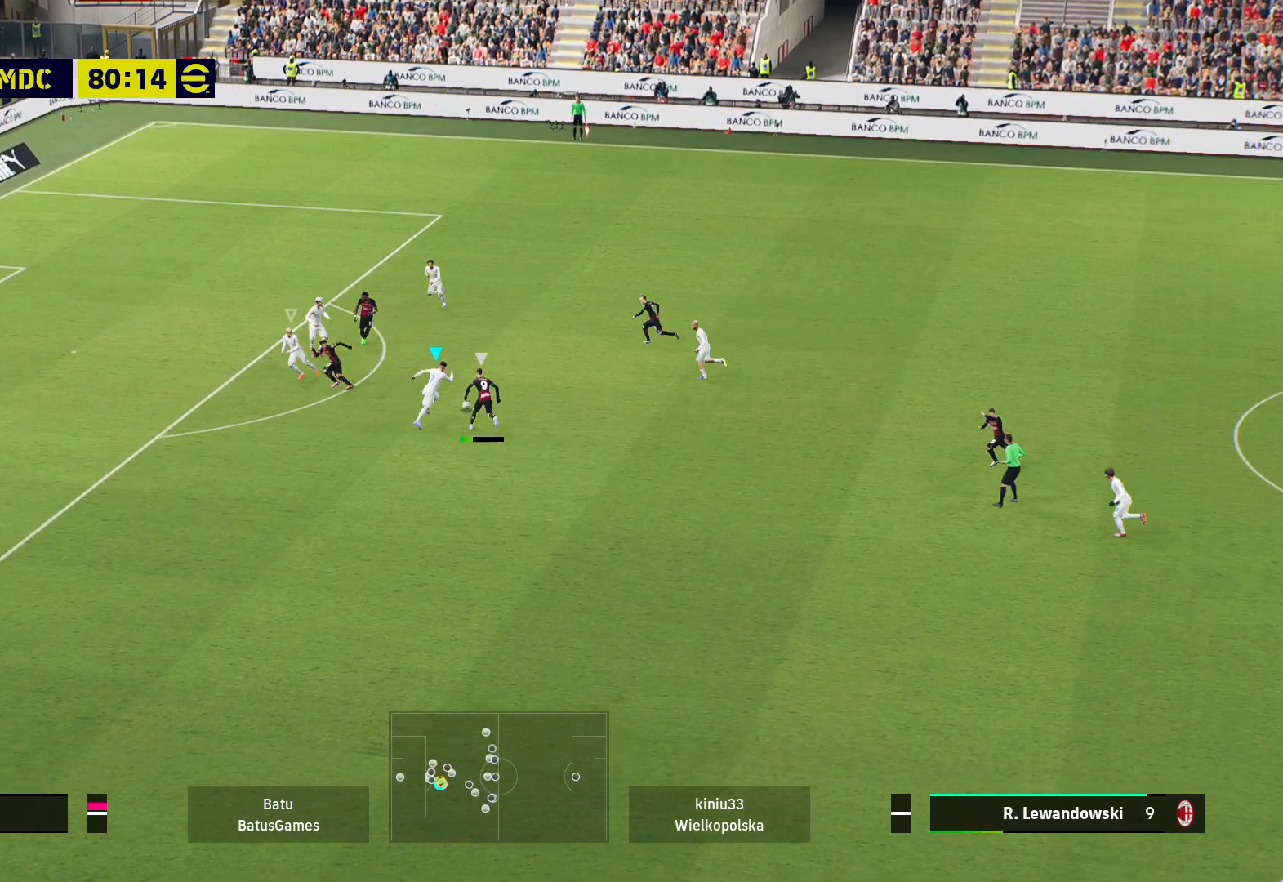
{"buttons": ["A", "R1"], "left_stick": "right", "right_stick": "center", "events": [[233, "left_stick", "right"]]}
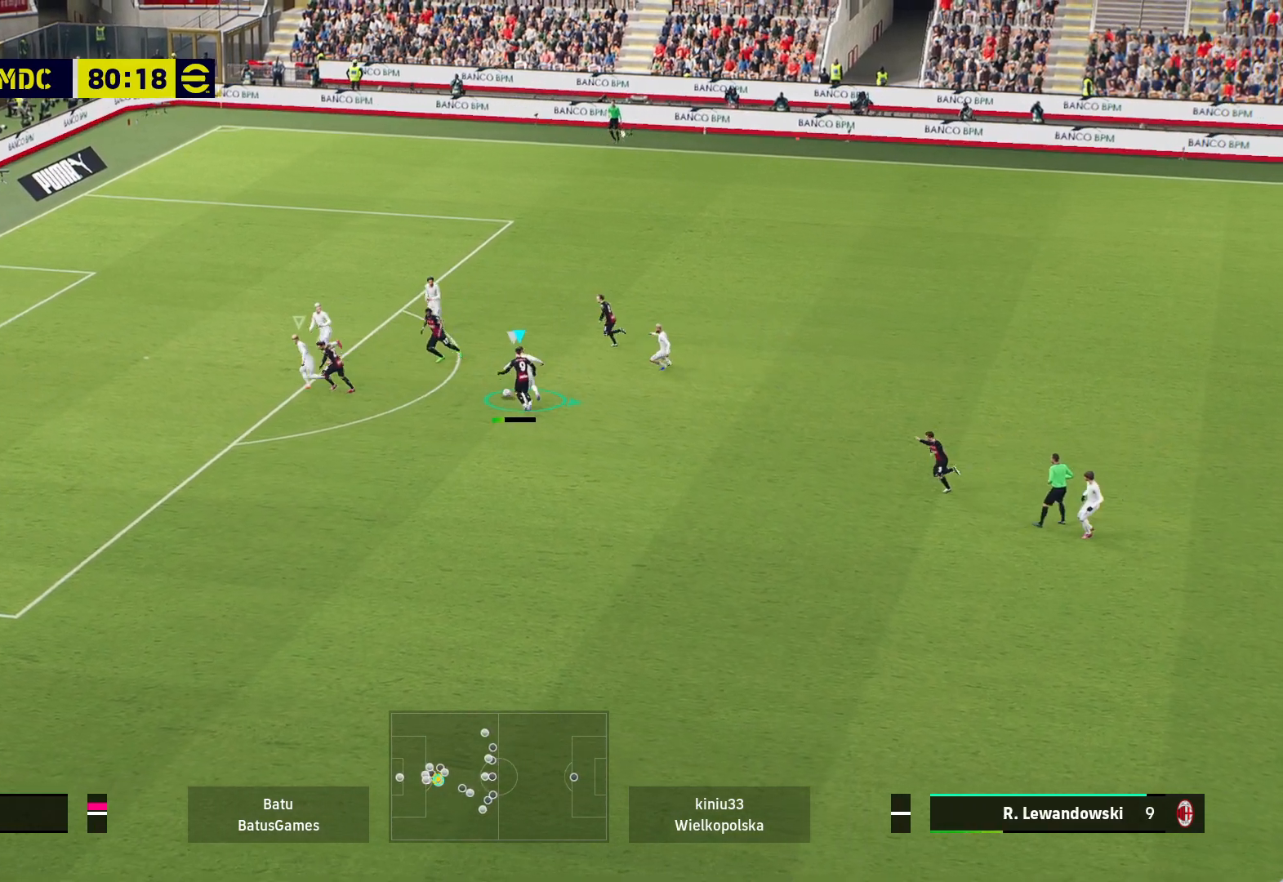
{"buttons": [], "left_stick": "right", "right_stick": "center", "events": [[433, "R1", "up"], [450, "A", "up"]]}
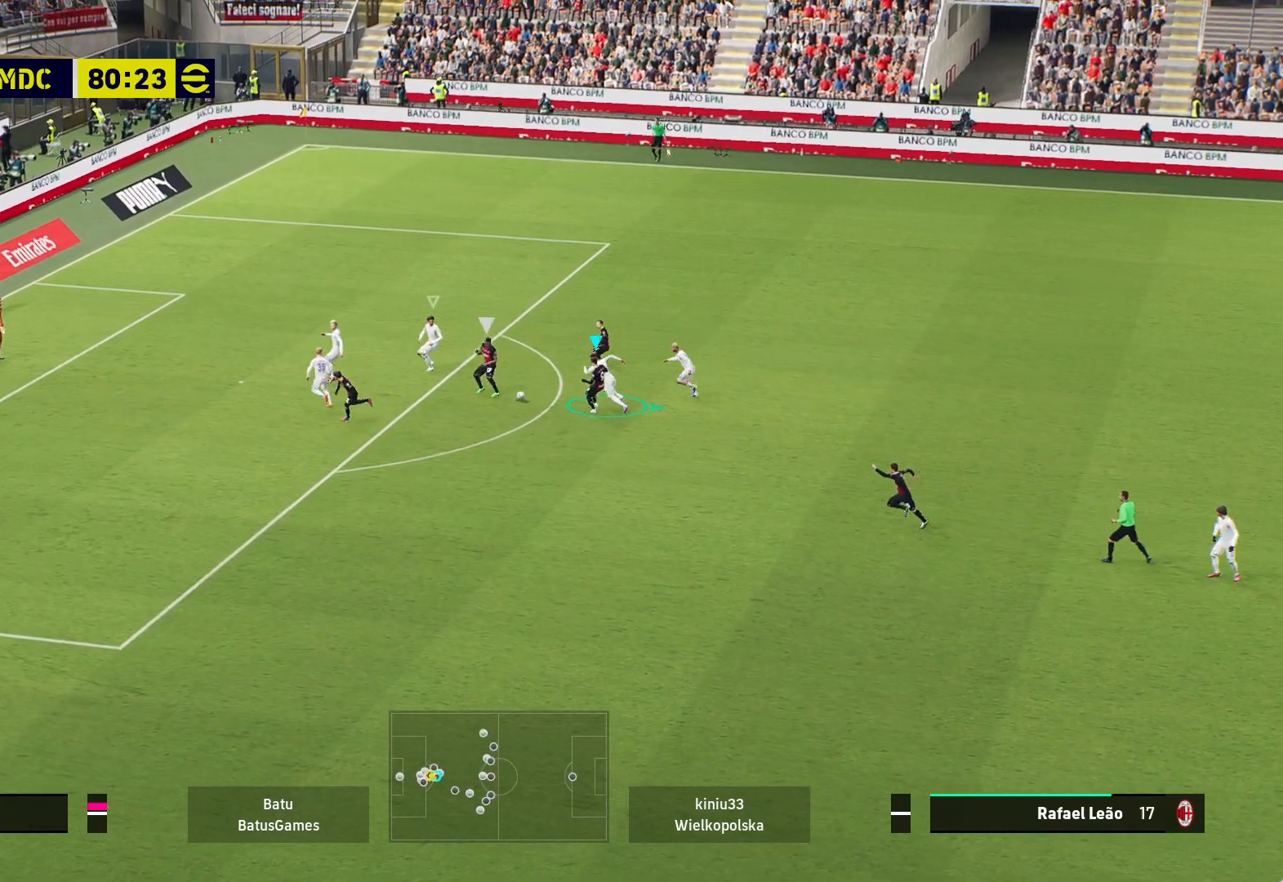
{"buttons": ["A", "R1"], "left_stick": "right", "right_stick": "center", "events": [[50, "A", "down"], [150, "R1", "down"]]}
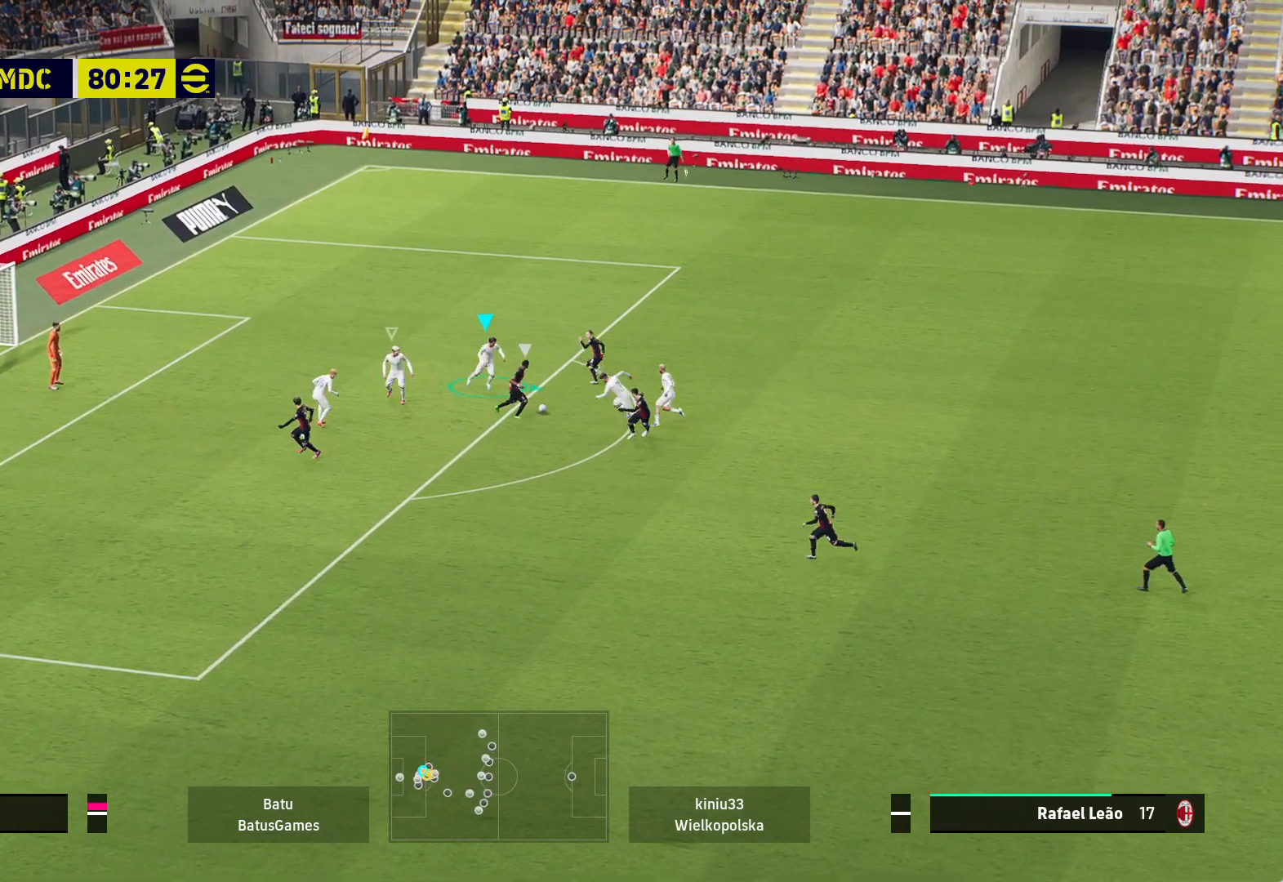
{"buttons": ["A", "R1"], "left_stick": "right", "right_stick": "center", "events": [[267, "left_stick", "center"], [417, "left_stick", "right"]]}
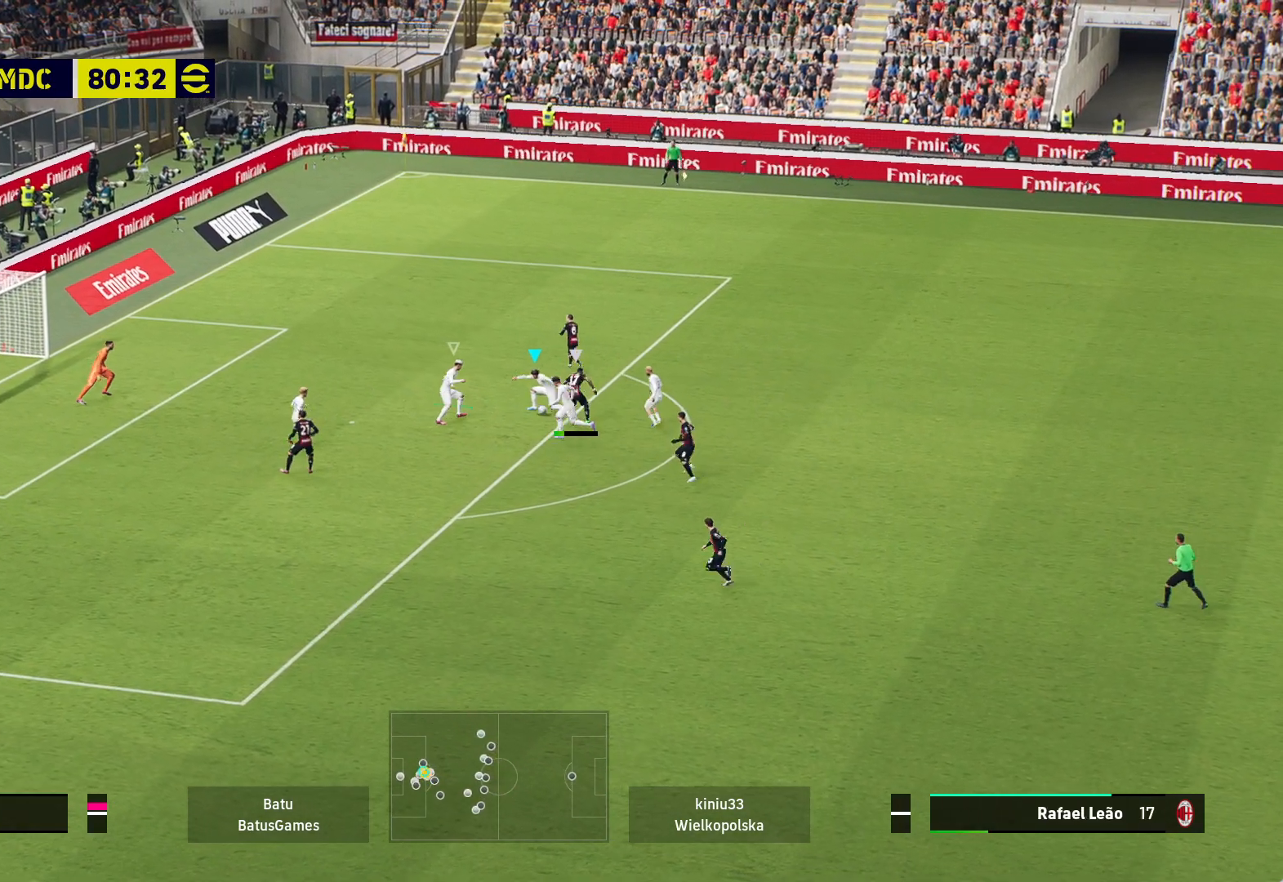
{"buttons": ["A"], "left_stick": "right", "right_stick": "center", "events": [[233, "R1", "up"], [250, "A", "up"], [333, "A", "down"], [450, "A", "up"], [500, "A", "down"]]}
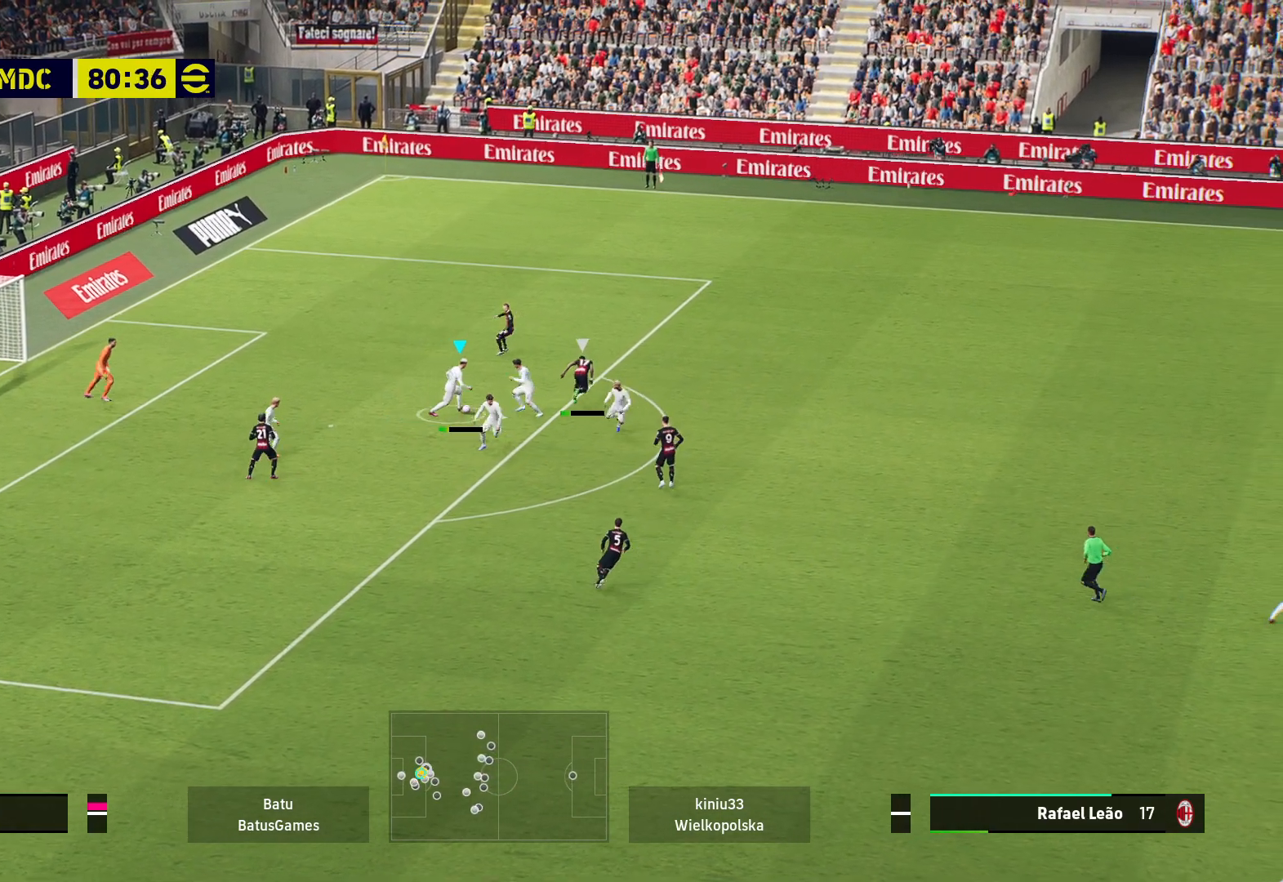
{"buttons": [], "left_stick": "right", "right_stick": "center", "events": [[117, "A", "up"], [183, "A", "down"], [283, "A", "up"]]}
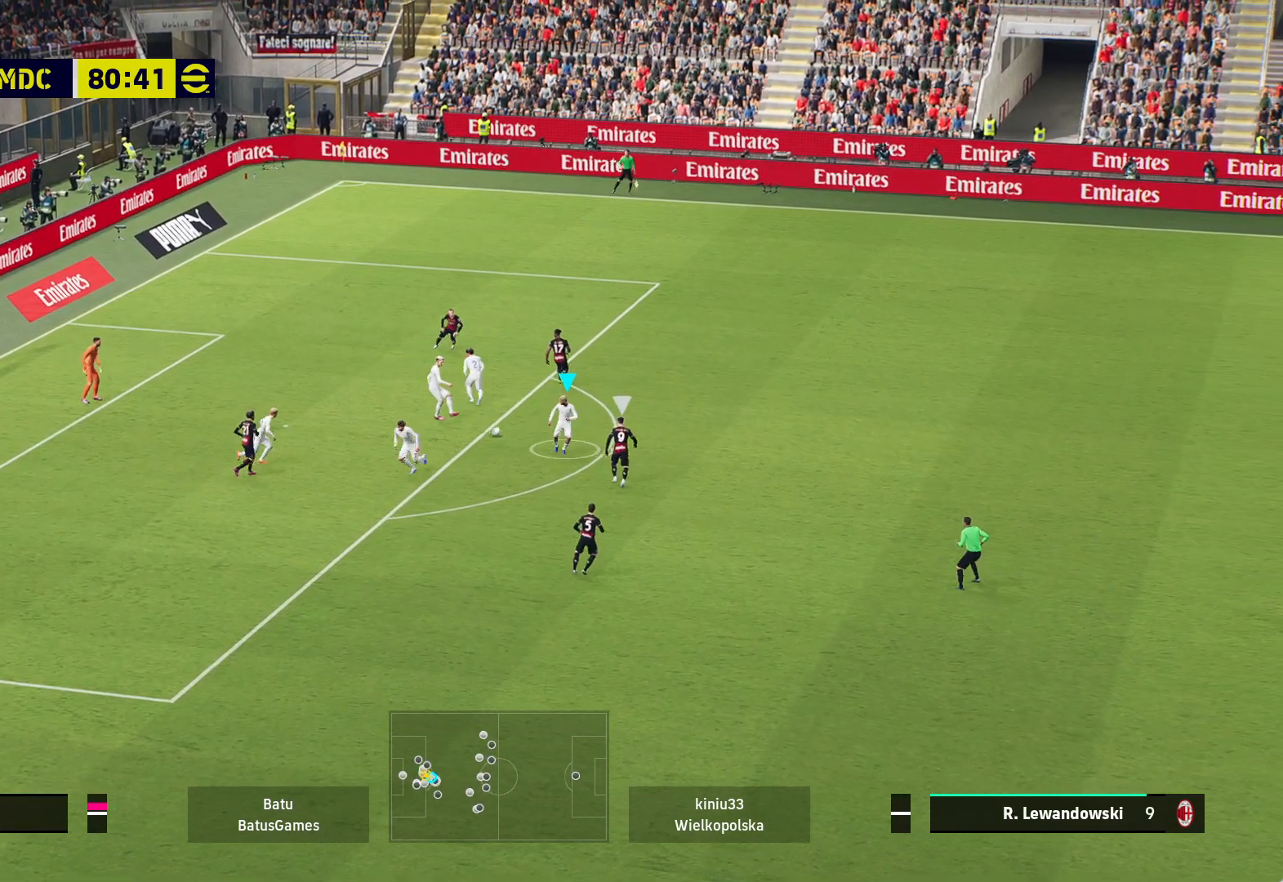
{"buttons": ["A"], "left_stick": "right", "right_stick": "center", "events": [[217, "A", "down"], [333, "A", "up"], [417, "A", "down"]]}
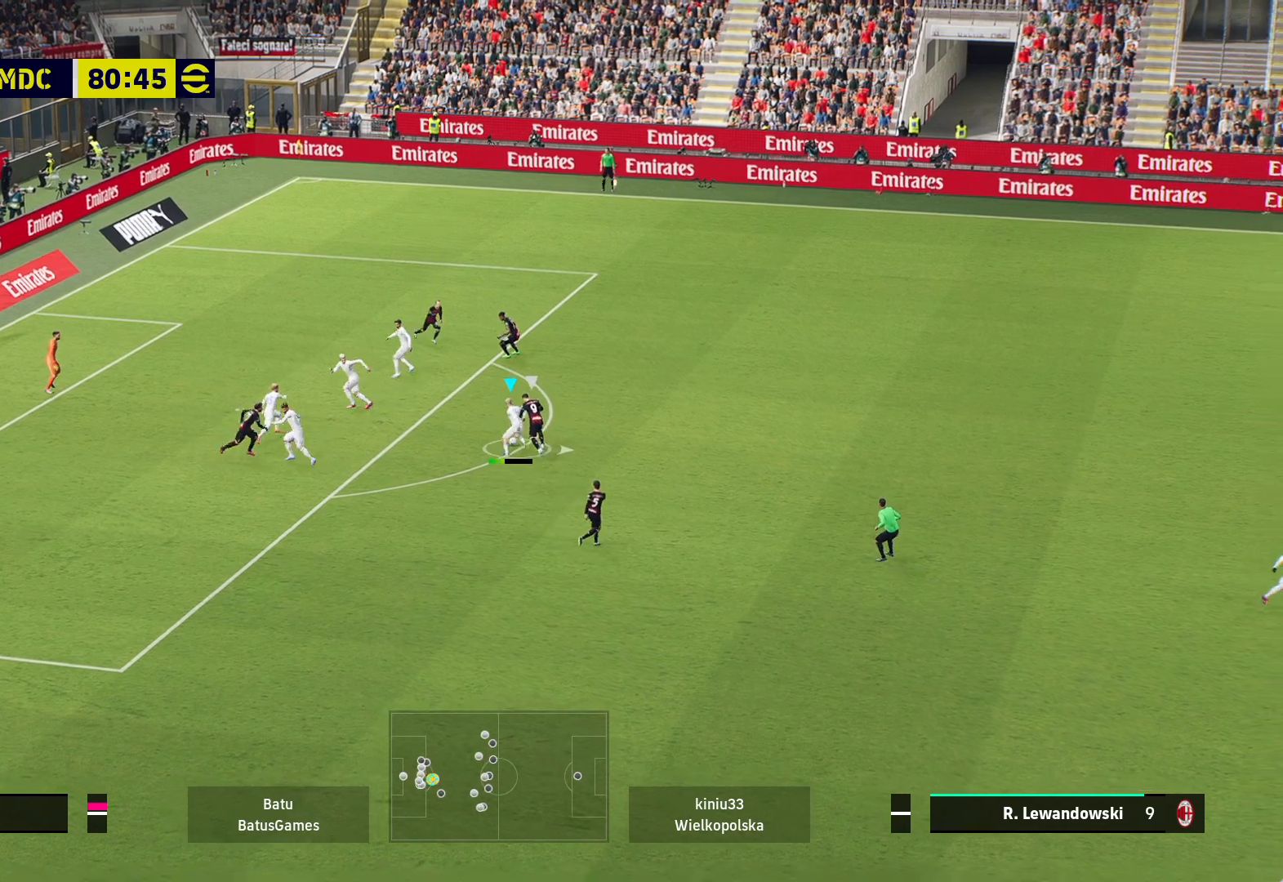
{"buttons": [], "left_stick": "right", "right_stick": "center", "events": [[17, "A", "up"], [67, "A", "down"], [167, "A", "up"], [233, "A", "down"], [333, "A", "up"], [383, "A", "down"], [500, "A", "up"]]}
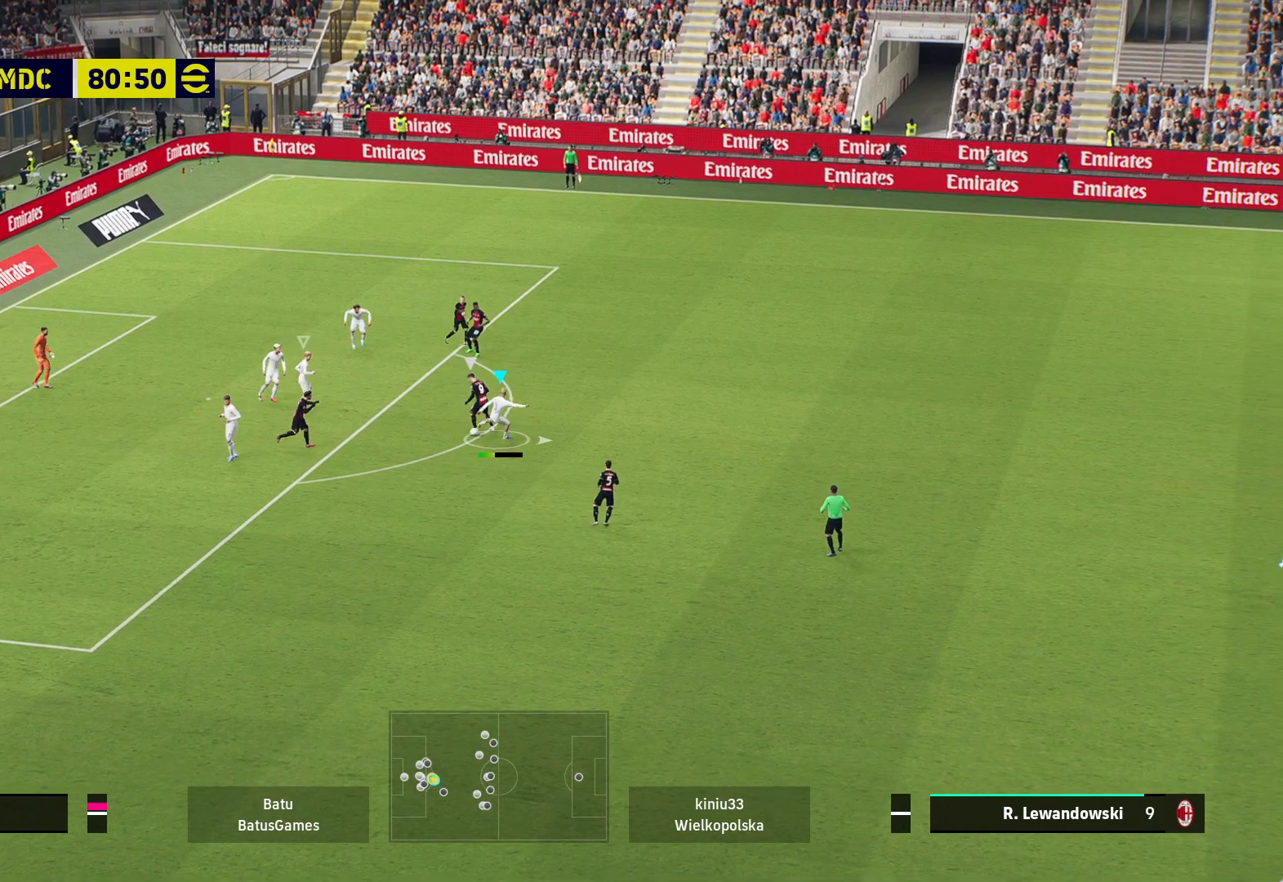
{"buttons": [], "left_stick": "right", "right_stick": "center", "events": [[33, "A", "down"], [133, "A", "up"], [150, "A", "down"], [217, "A", "up"], [317, "A", "down"], [433, "A", "up"]]}
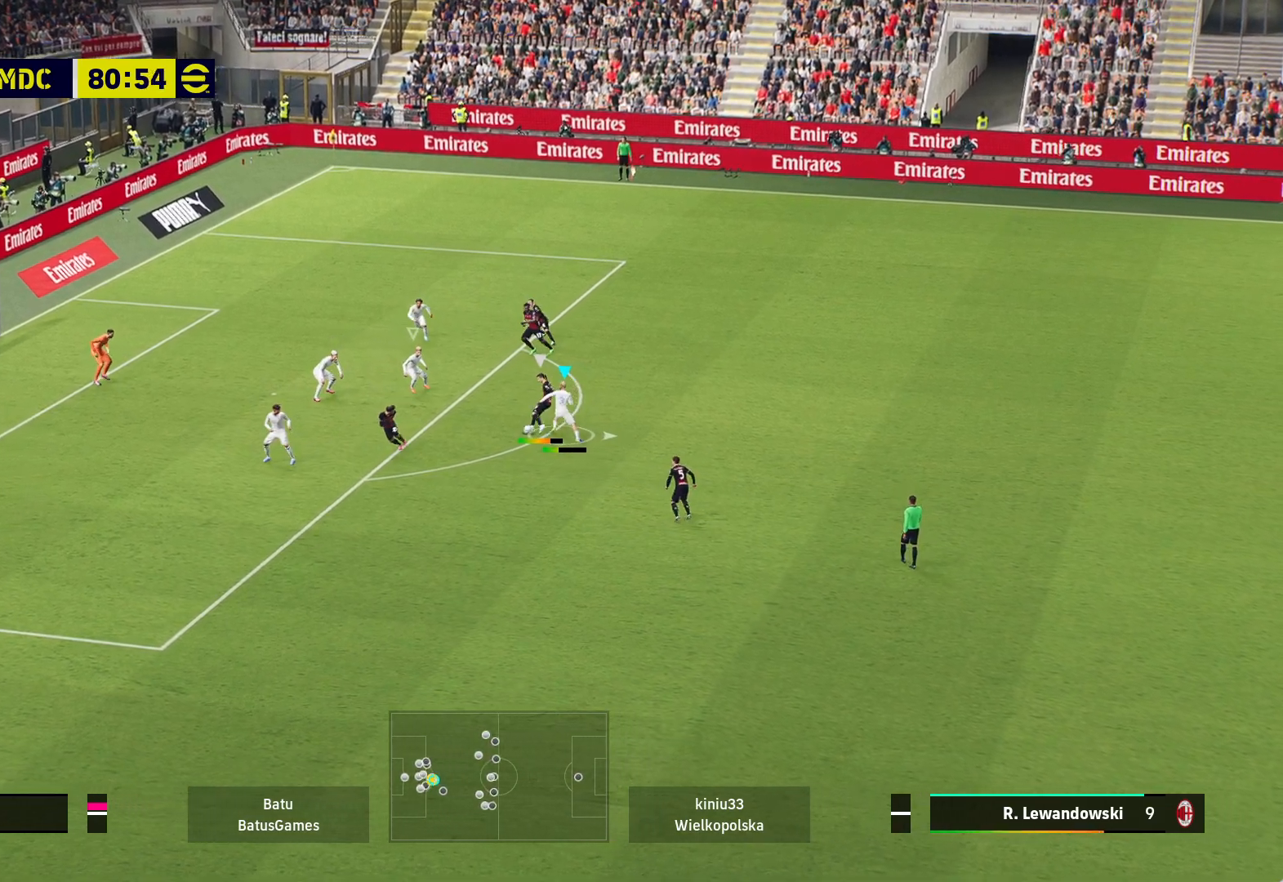
{"buttons": ["A", "R1"], "left_stick": "right", "right_stick": "center", "events": [[17, "A", "down"], [100, "R1", "down"]]}
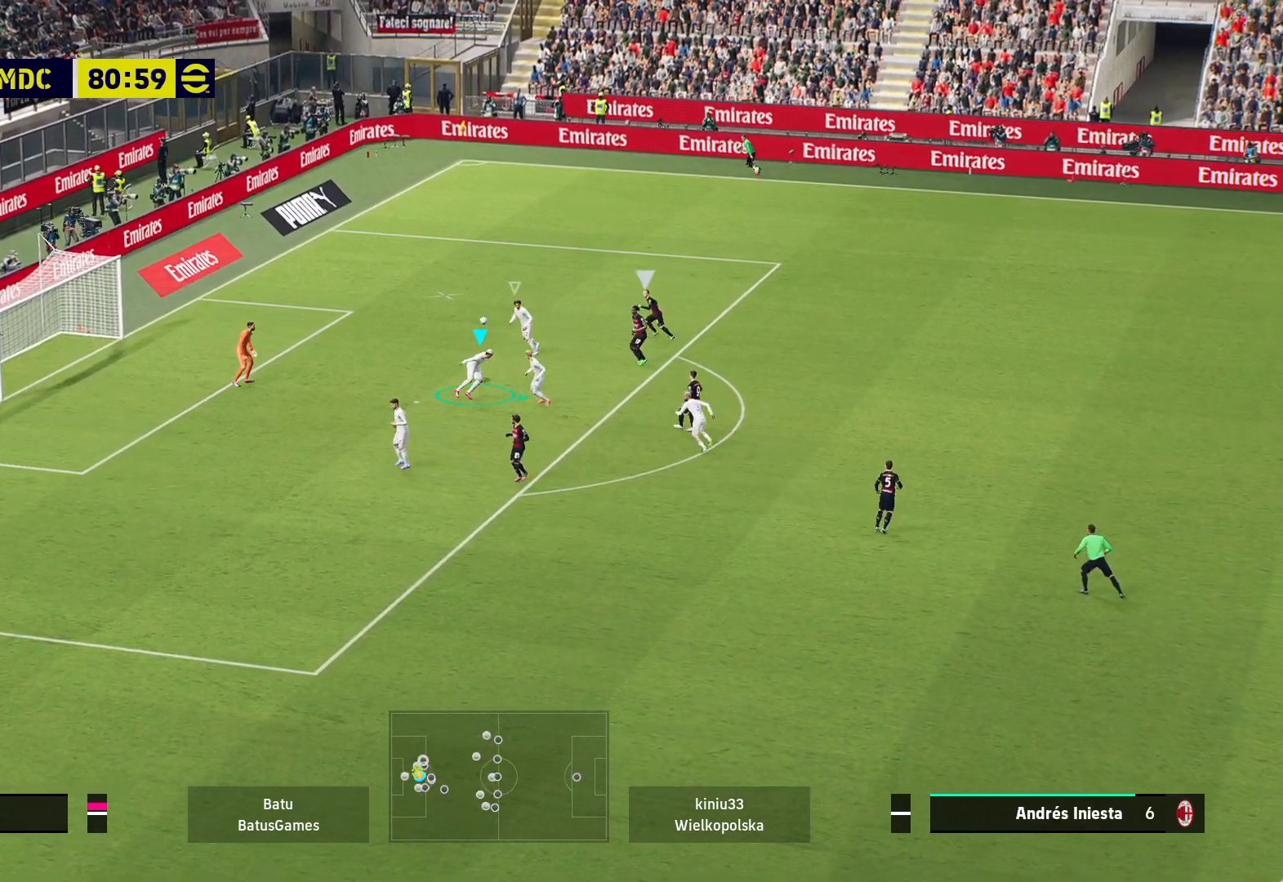
{"buttons": ["A", "R1"], "left_stick": "right", "right_stick": "center", "events": []}
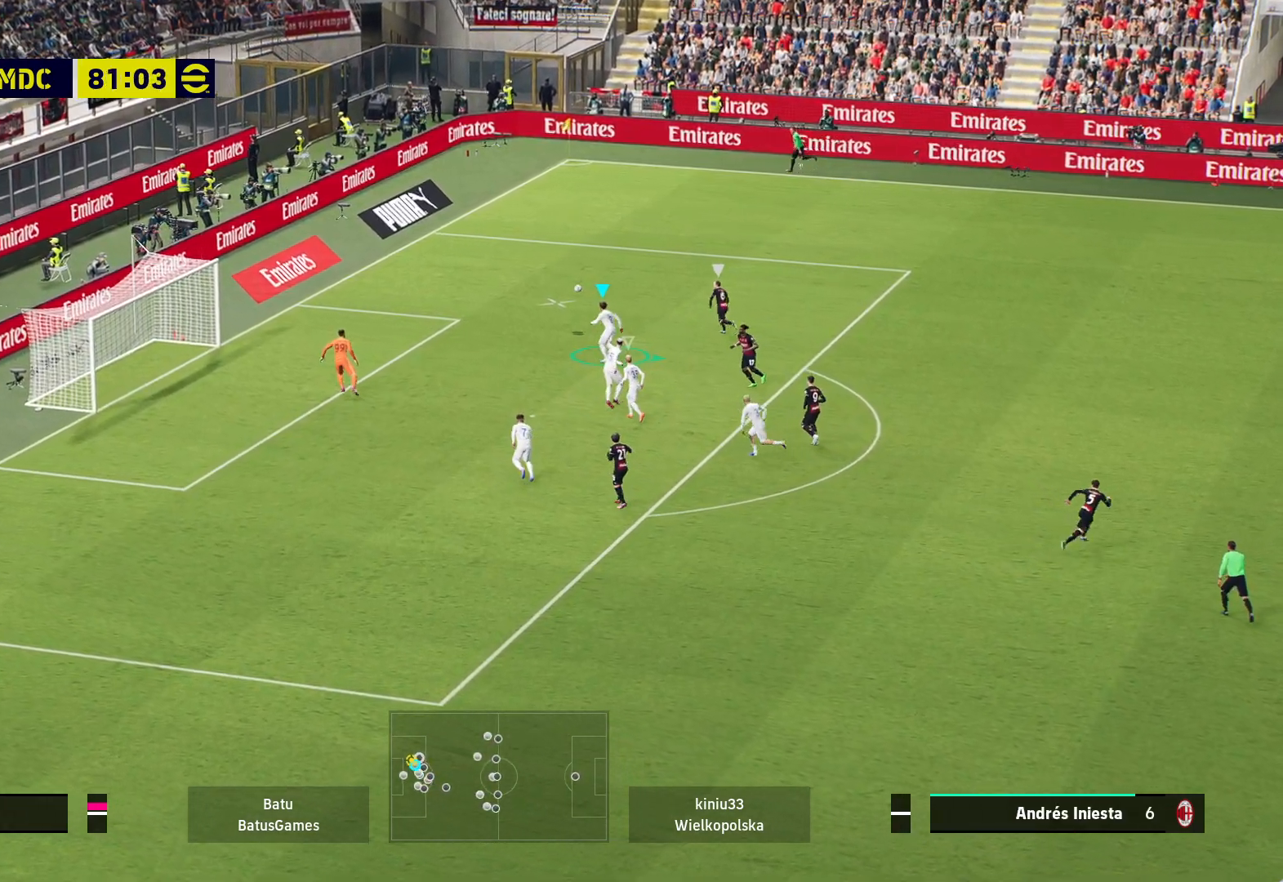
{"buttons": ["A", "R1"], "left_stick": "center", "right_stick": "center", "events": [[233, "left_stick", "center"]]}
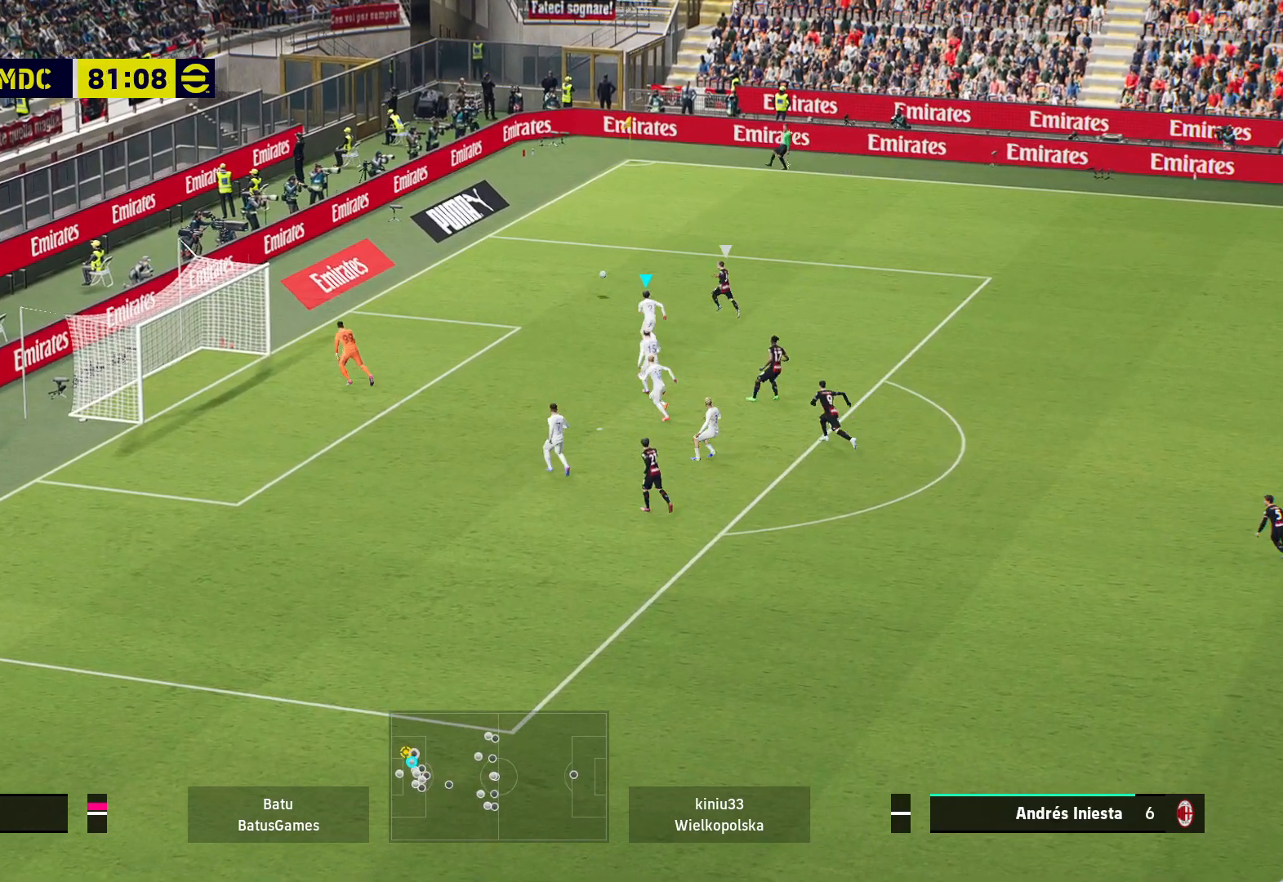
{"buttons": ["A", "R1"], "left_stick": "center", "right_stick": "center", "events": []}
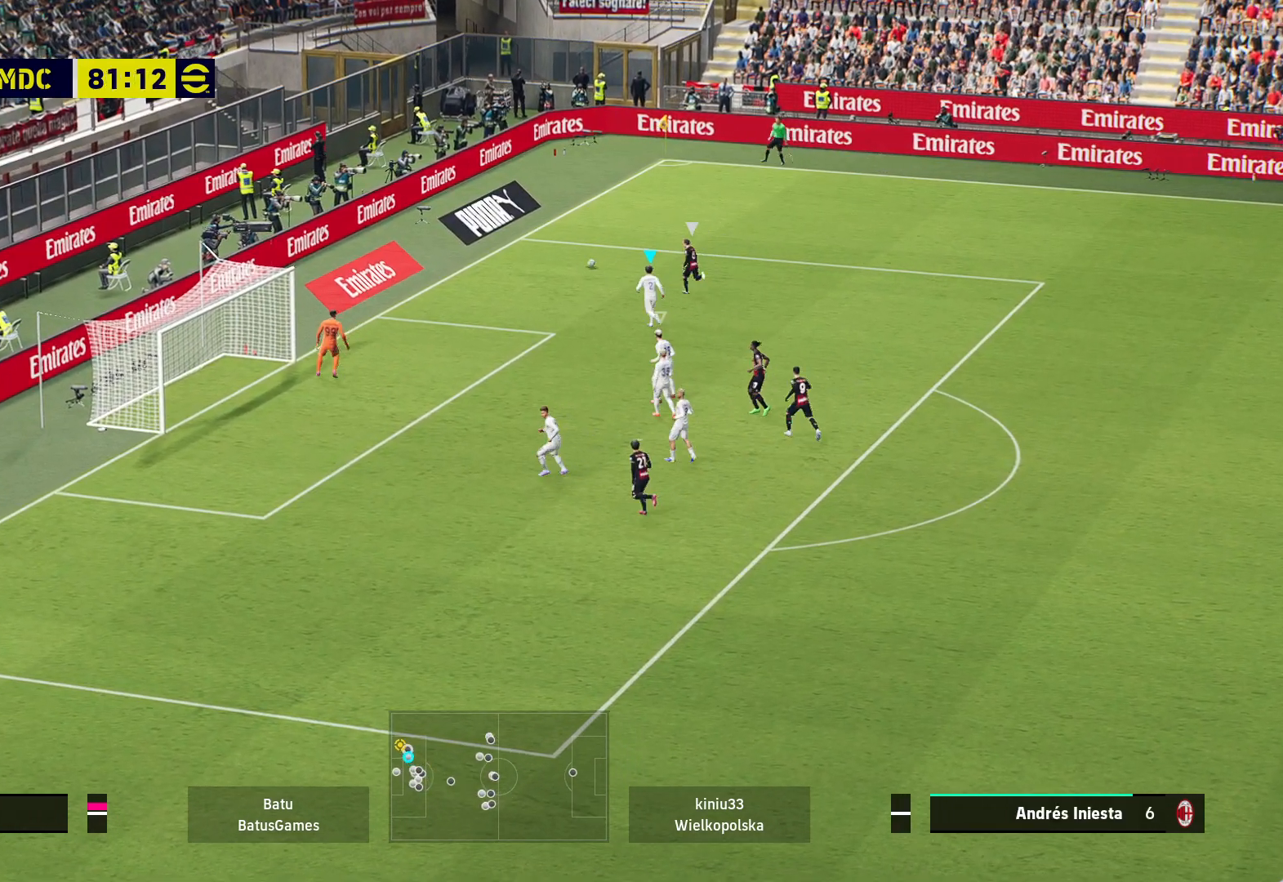
{"buttons": ["A", "R1"], "left_stick": "center", "right_stick": "center", "events": []}
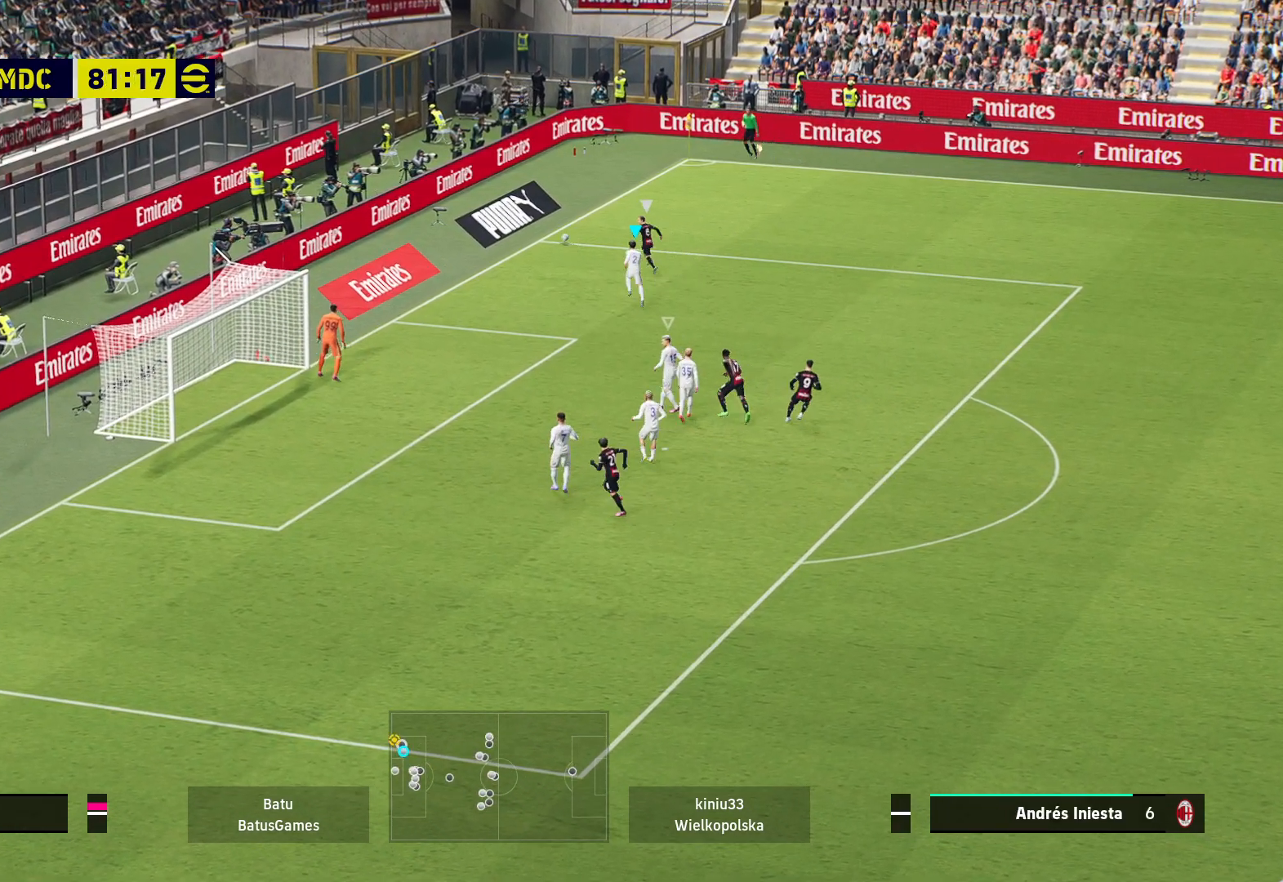
{"buttons": ["A", "R1"], "left_stick": "center", "right_stick": "center", "events": []}
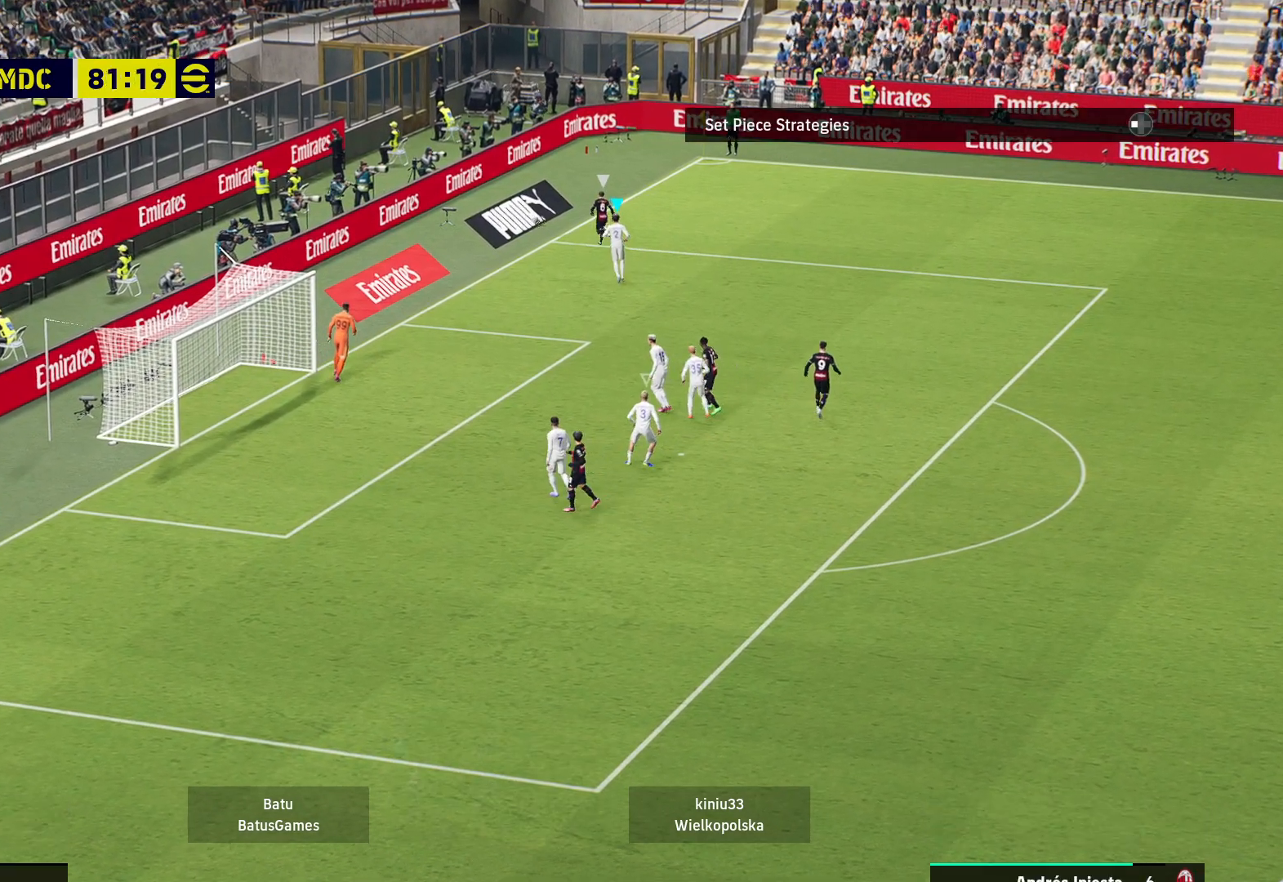
{"buttons": ["A"], "left_stick": "center", "right_stick": "center", "events": [[67, "A", "up"], [67, "R1", "up"], [433, "A", "down"]]}
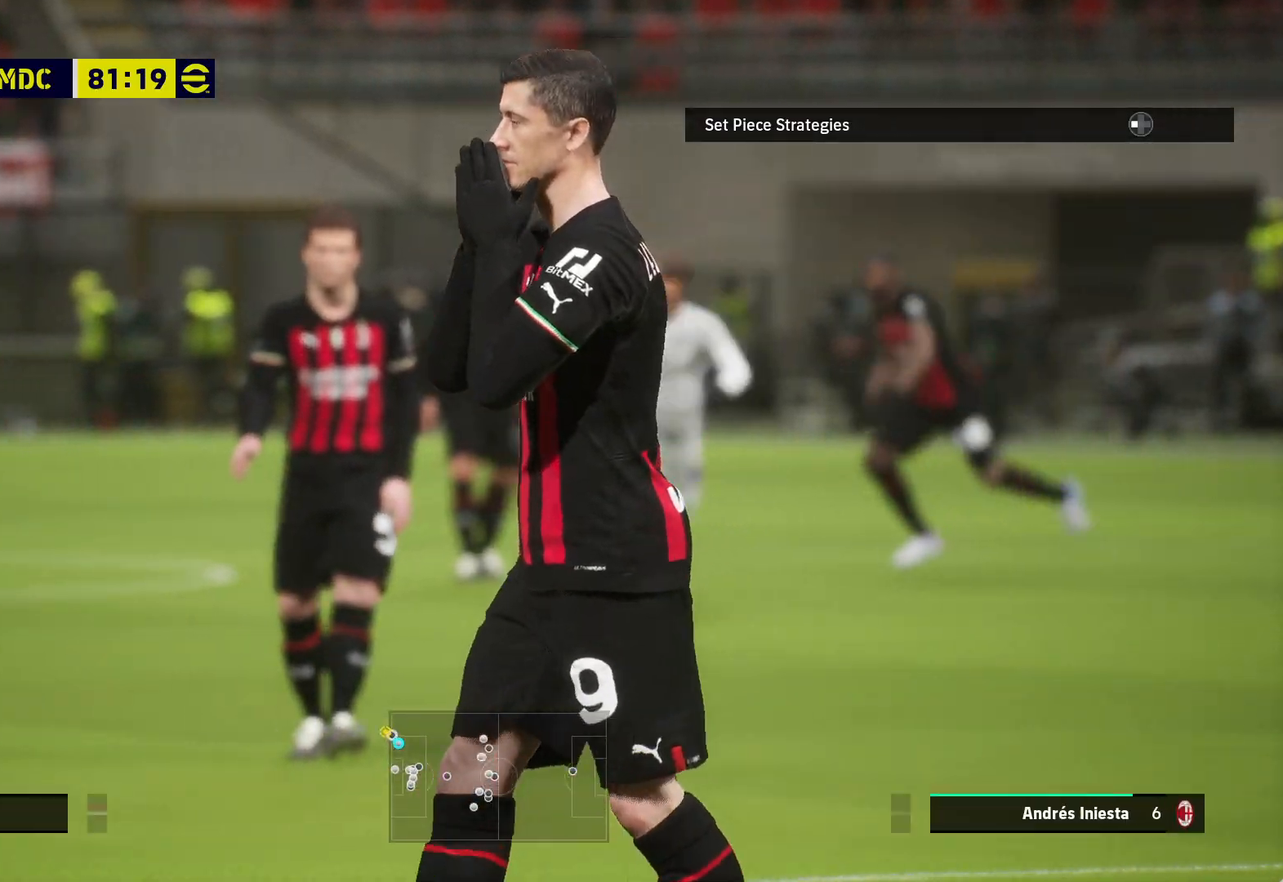
{"buttons": ["A"], "left_stick": "center", "right_stick": "center", "events": [[33, "A", "up"], [133, "A", "down"], [217, "A", "up"], [300, "A", "down"], [367, "A", "up"], [450, "A", "down"]]}
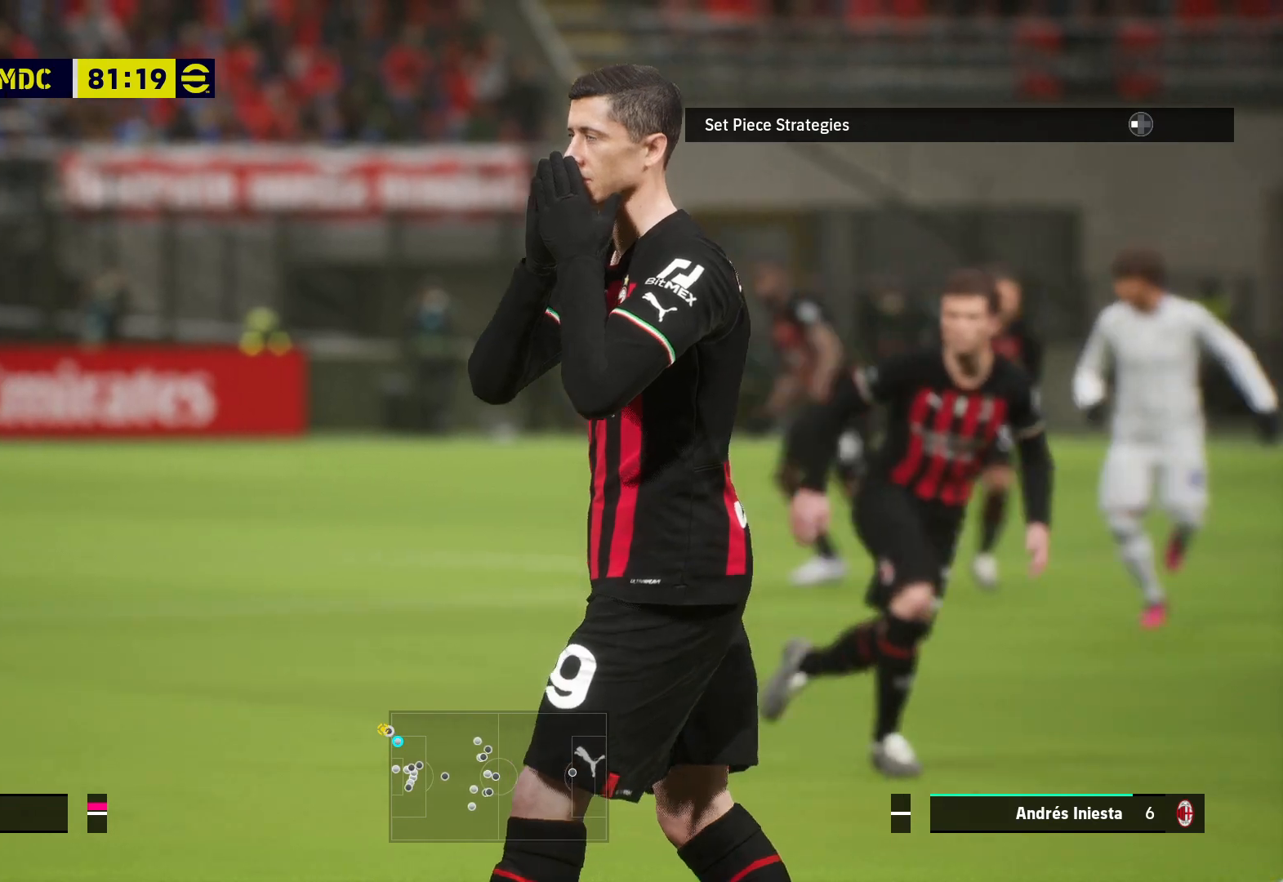
{"buttons": ["A"], "left_stick": "center", "right_stick": "center", "events": [[33, "A", "up"], [133, "A", "down"], [200, "A", "up"], [317, "A", "down"], [383, "A", "up"], [467, "A", "down"]]}
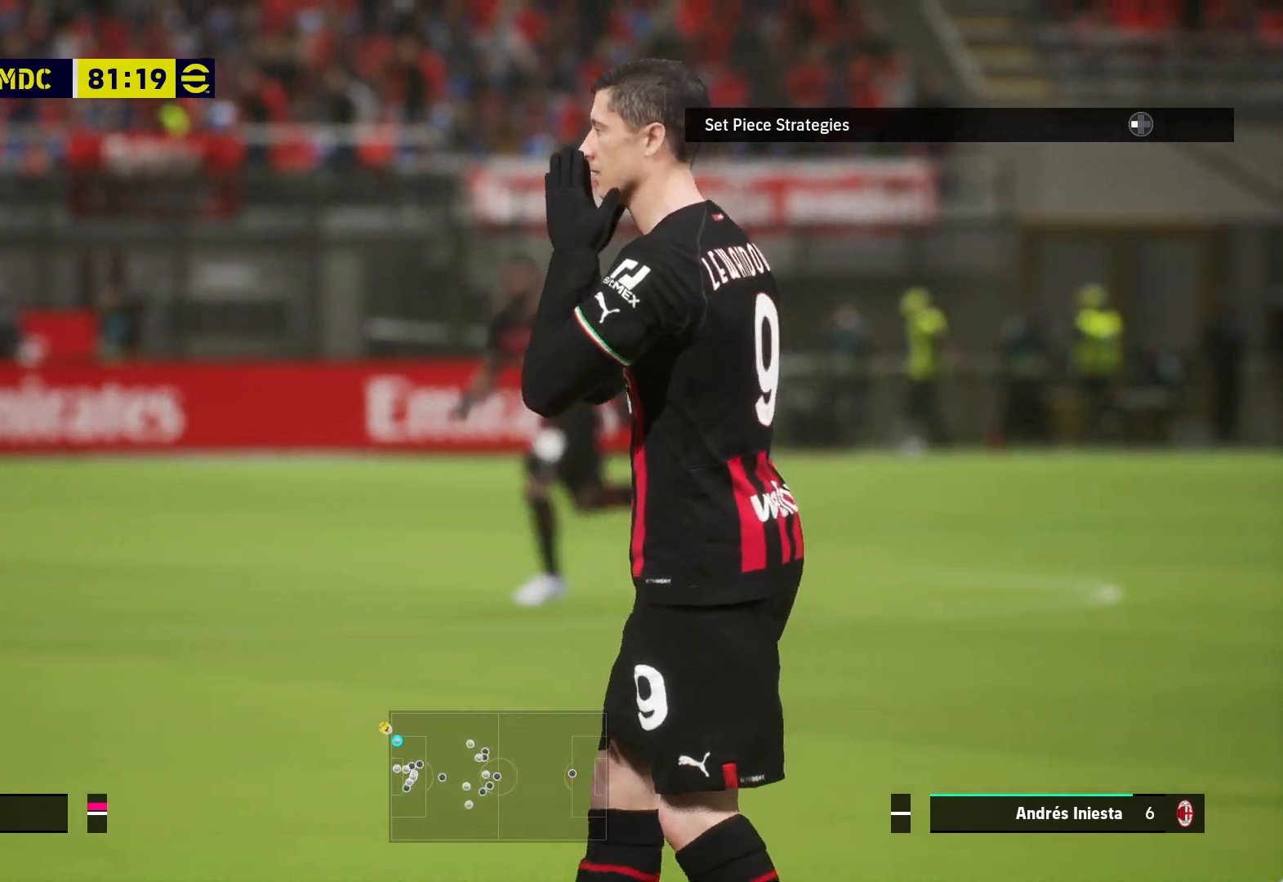
{"buttons": [], "left_stick": "center", "right_stick": "center", "events": [[83, "A", "up"], [183, "A", "down"], [283, "A", "up"], [383, "A", "down"], [483, "A", "up"]]}
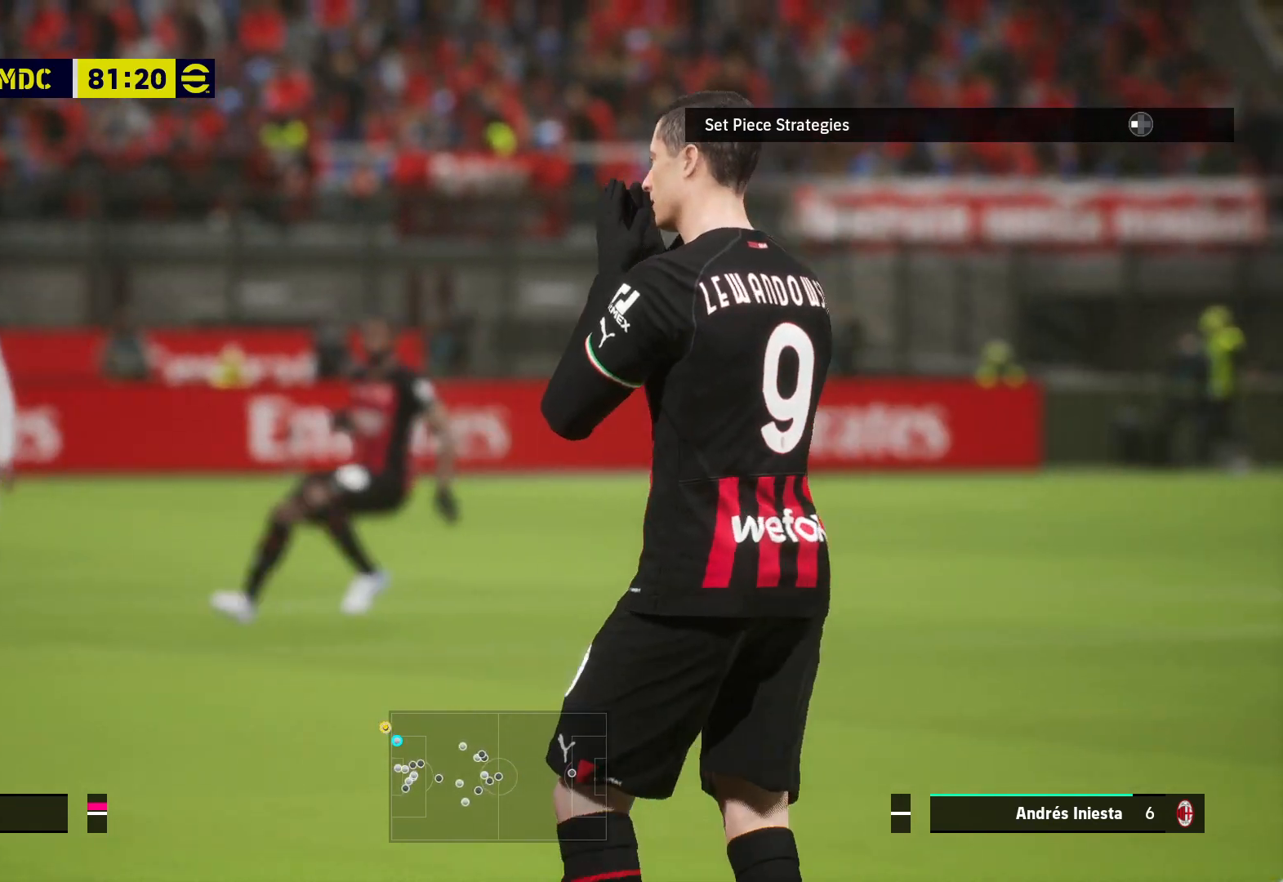
{"buttons": ["A"], "left_stick": "center", "right_stick": "center", "events": [[83, "A", "down"], [183, "A", "up"], [300, "A", "down"], [383, "A", "up"], [483, "A", "down"]]}
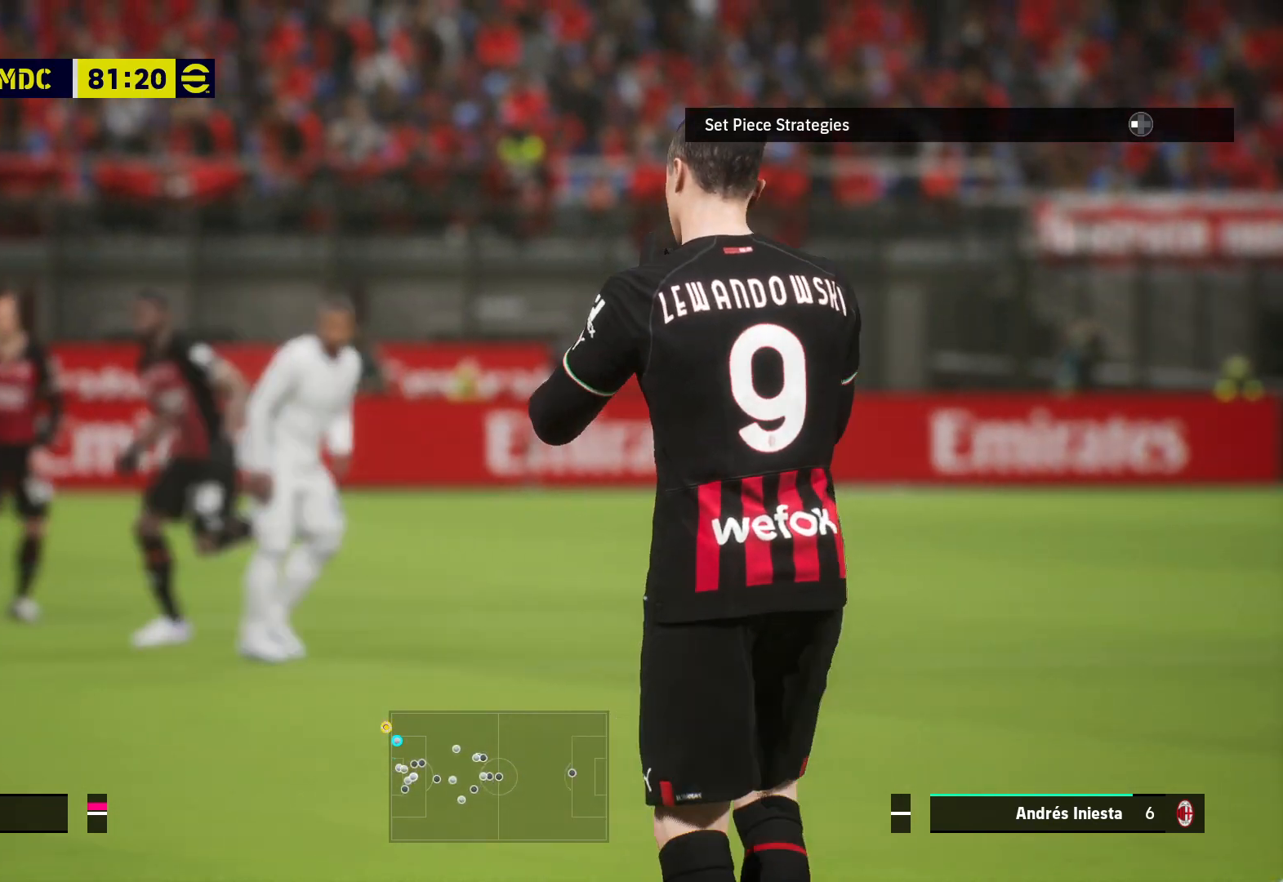
{"buttons": ["A"], "left_stick": "center", "right_stick": "center", "events": [[100, "A", "up"], [183, "A", "down"], [283, "A", "up"], [400, "A", "down"]]}
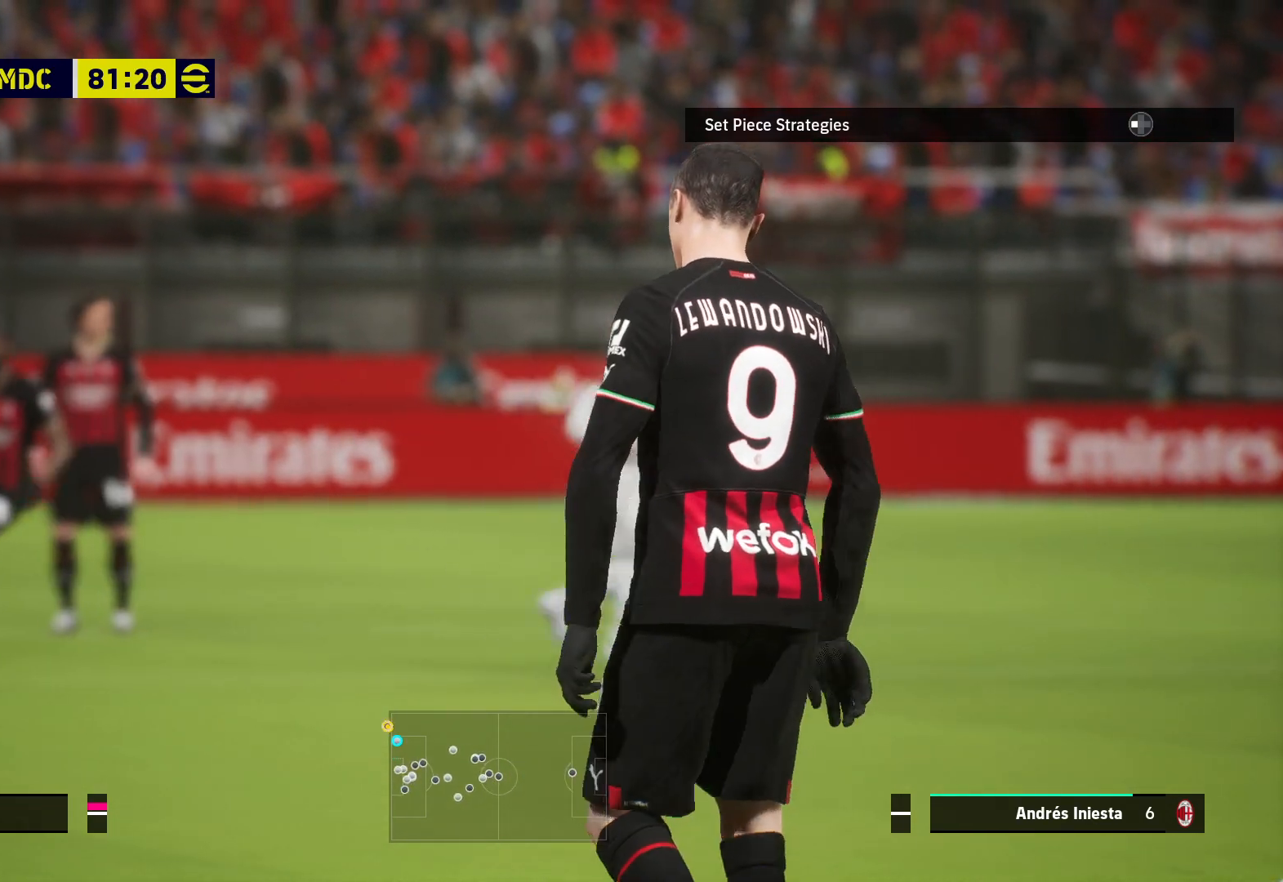
{"buttons": [], "left_stick": "center", "right_stick": "center", "events": [[17, "A", "up"], [367, "A", "down"], [467, "A", "up"]]}
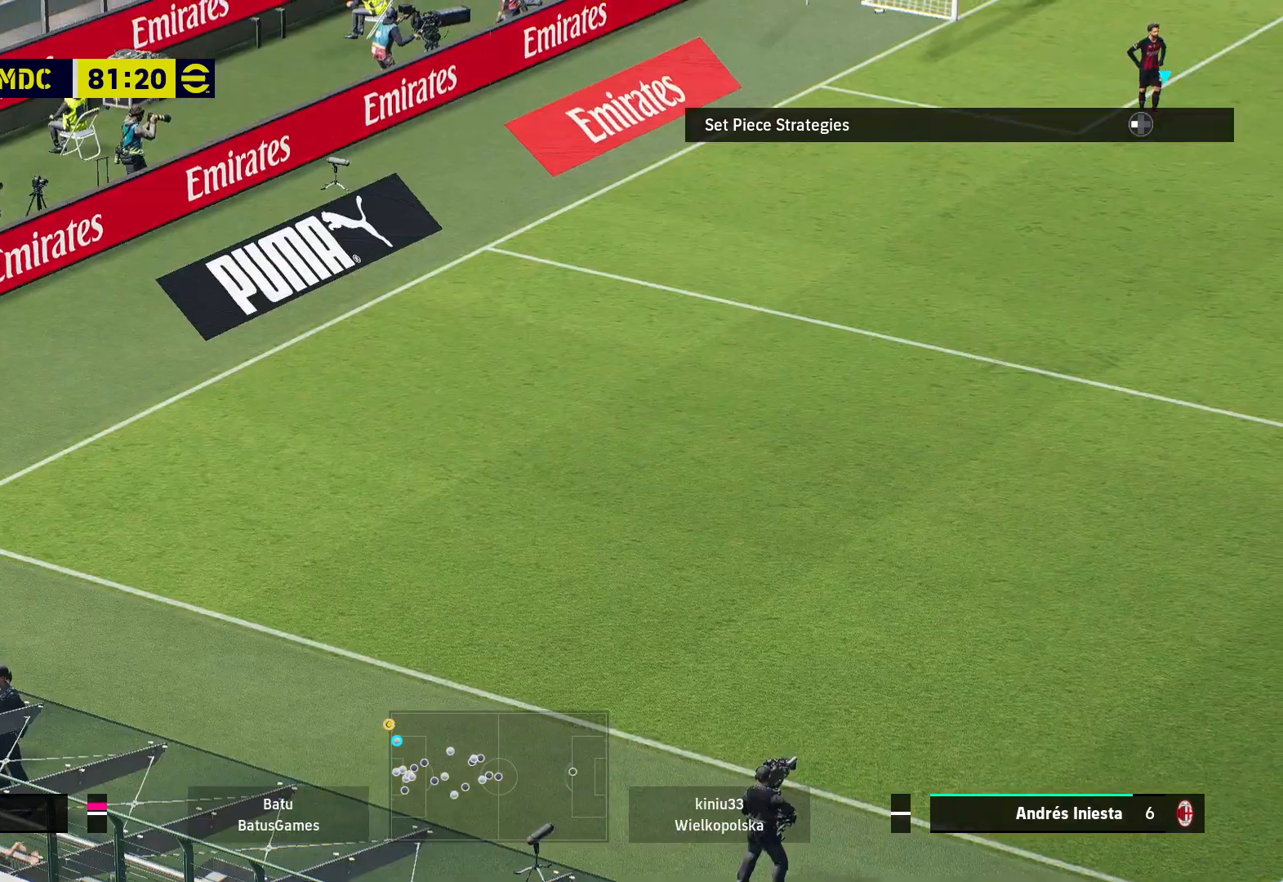
{"buttons": ["A"], "left_stick": "center", "right_stick": "center", "events": [[100, "A", "down"], [183, "A", "up"], [300, "A", "down"], [383, "A", "up"], [483, "A", "down"]]}
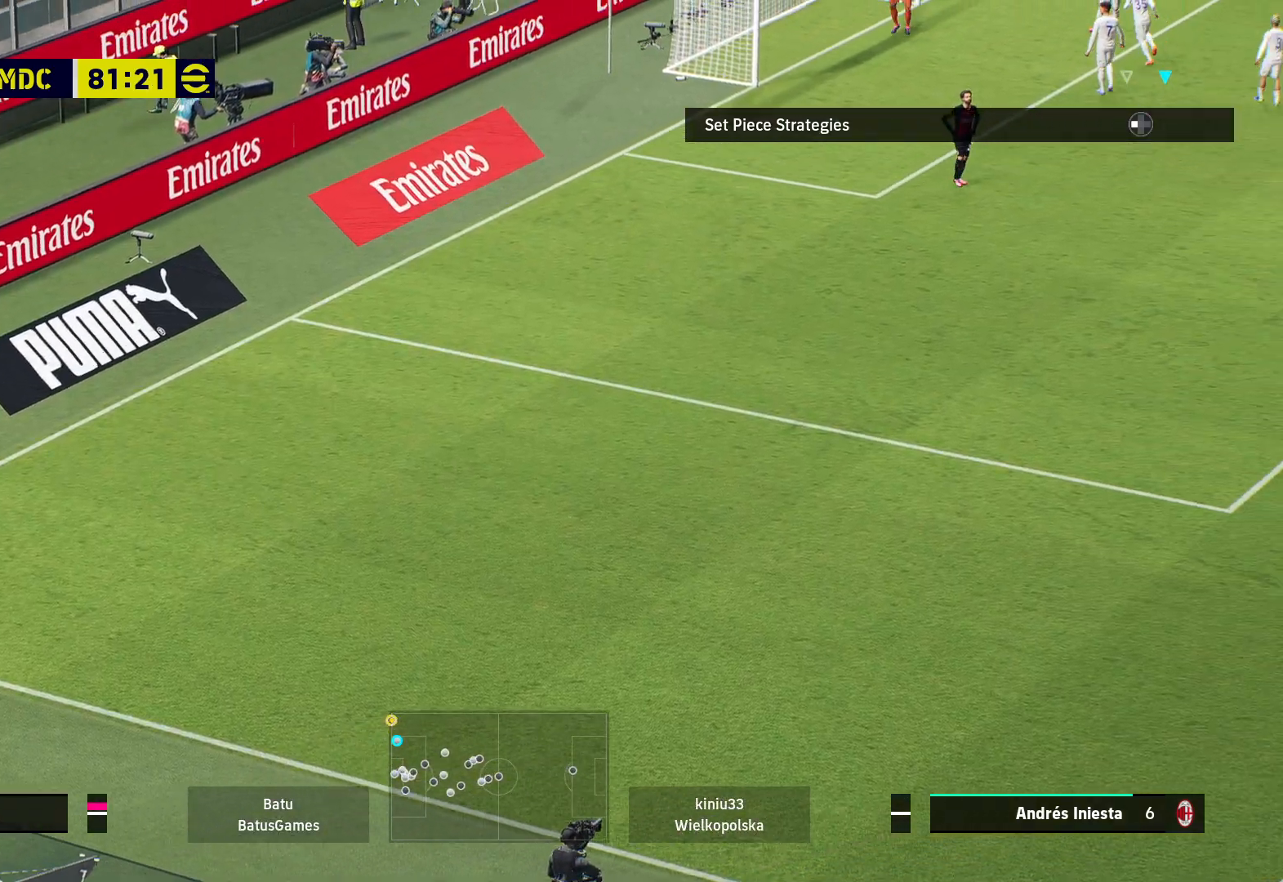
{"buttons": [], "left_stick": "center", "right_stick": "center", "events": [[67, "A", "up"], [167, "A", "down"], [233, "A", "up"], [333, "A", "down"], [417, "A", "up"]]}
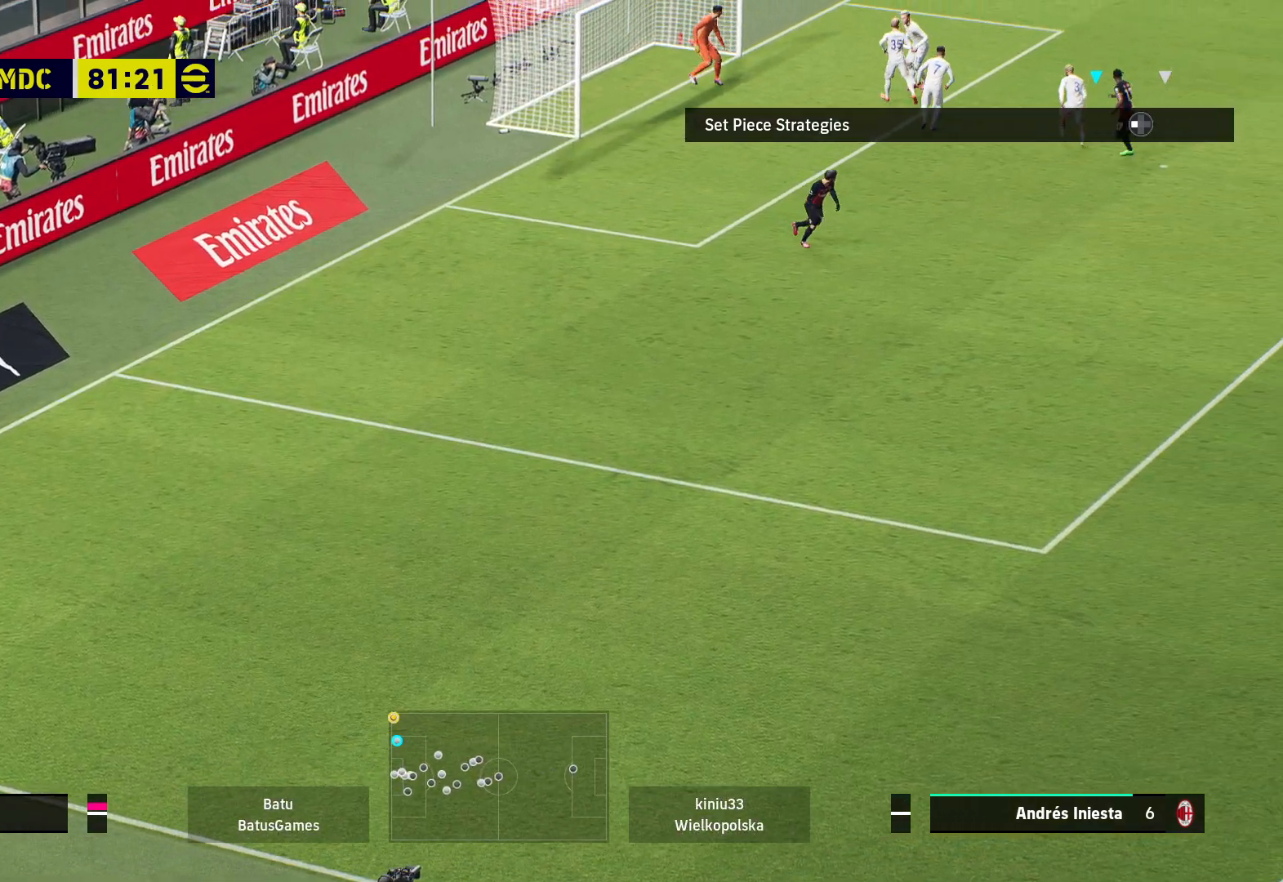
{"buttons": [], "left_stick": "center", "right_stick": "center", "events": []}
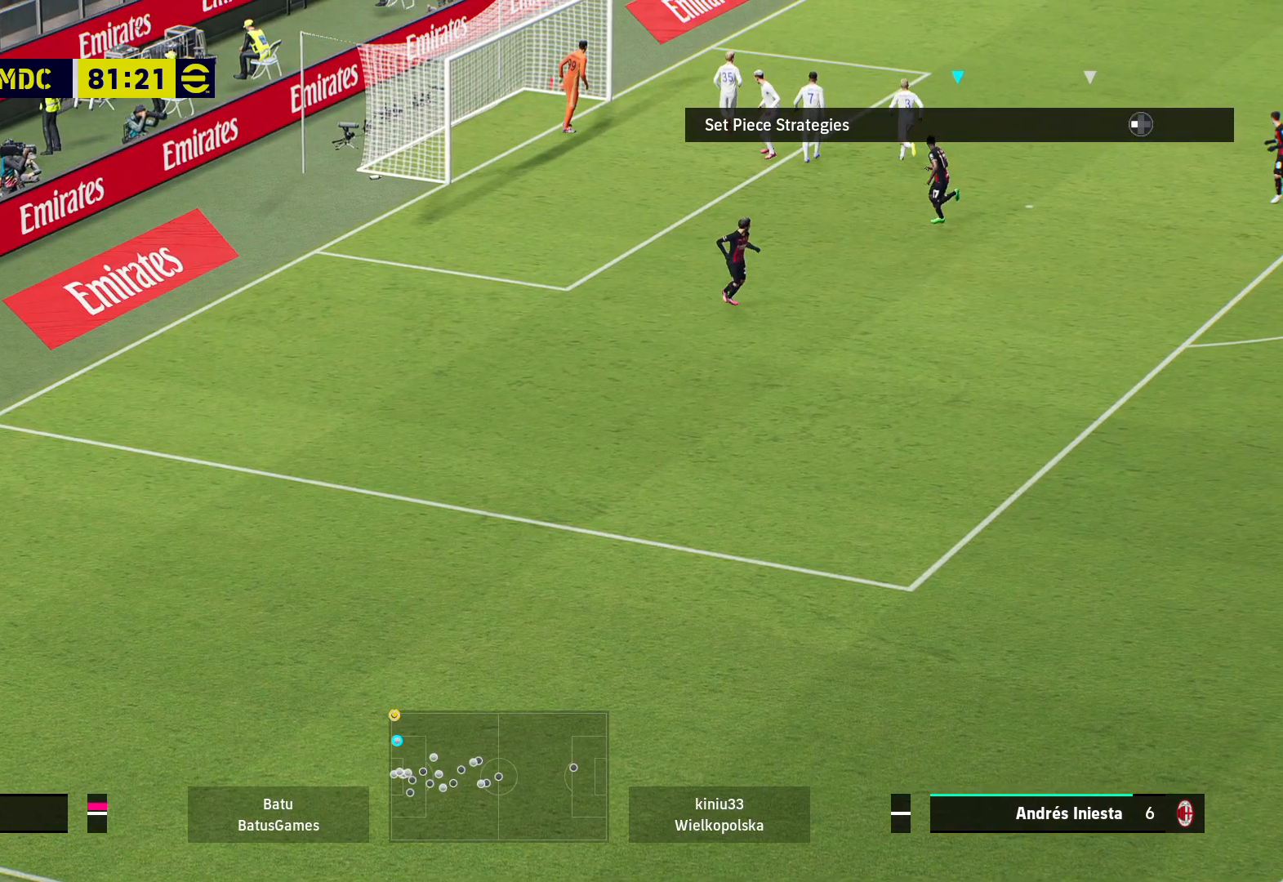
{"buttons": [], "left_stick": "center", "right_stick": "center", "events": []}
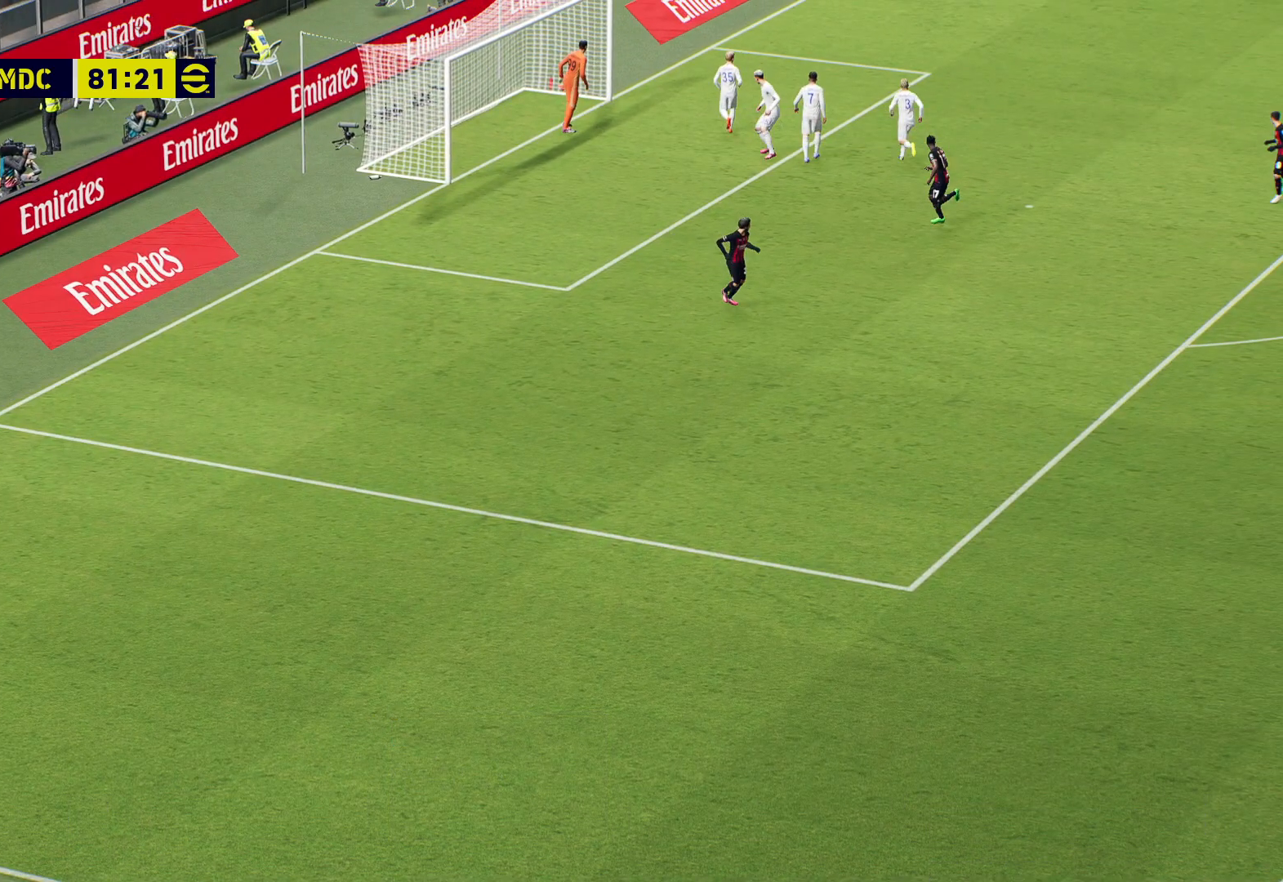
{"buttons": [], "left_stick": "center", "right_stick": "center", "events": []}
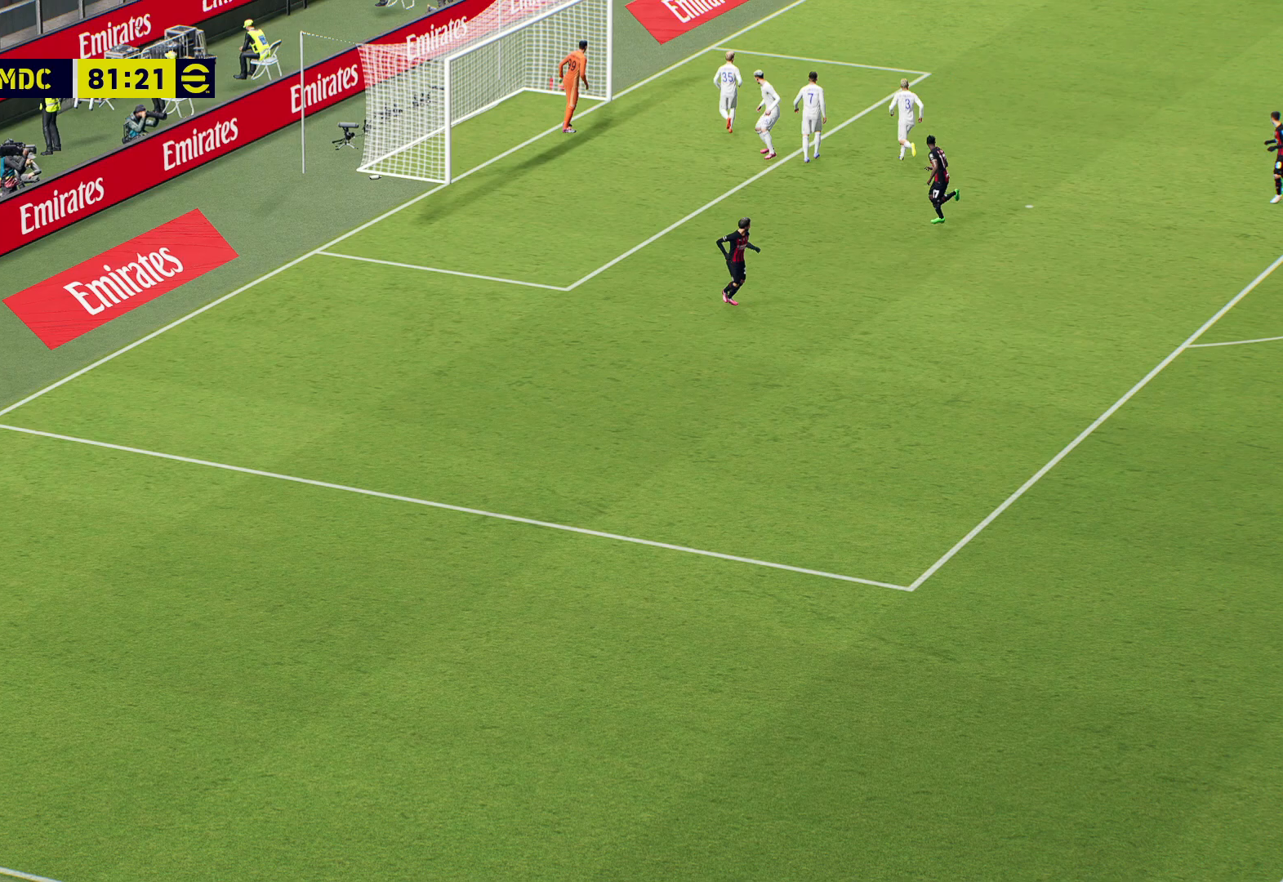
{"buttons": [], "left_stick": "center", "right_stick": "center", "events": []}